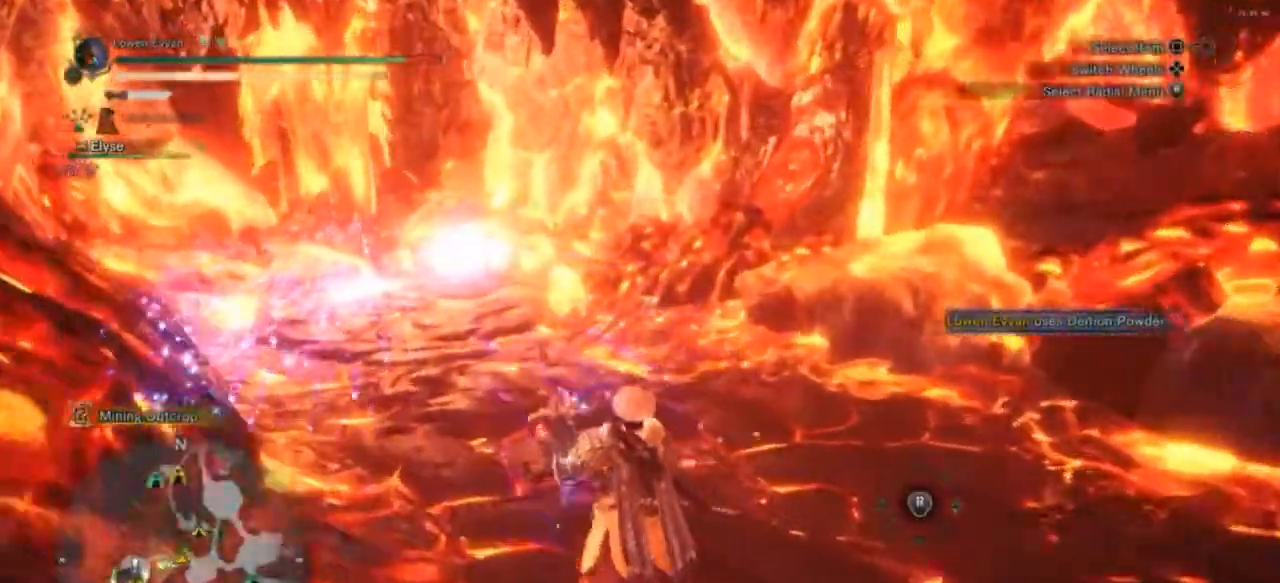
Gameplay with a controller (PlayStation layout); each line is a JSON object with the inputs held at the frame after it. "events" lists button and stick changes between this image and that frame as [ms after this image, input, new state], when the widget could be followed in between. Not read: L3.
{"buttons": ["L1", "R1"], "left_stick": "up", "right_stick": "center", "events": [[400, "CIRCLE", "down"], [500, "CIRCLE", "up"]]}
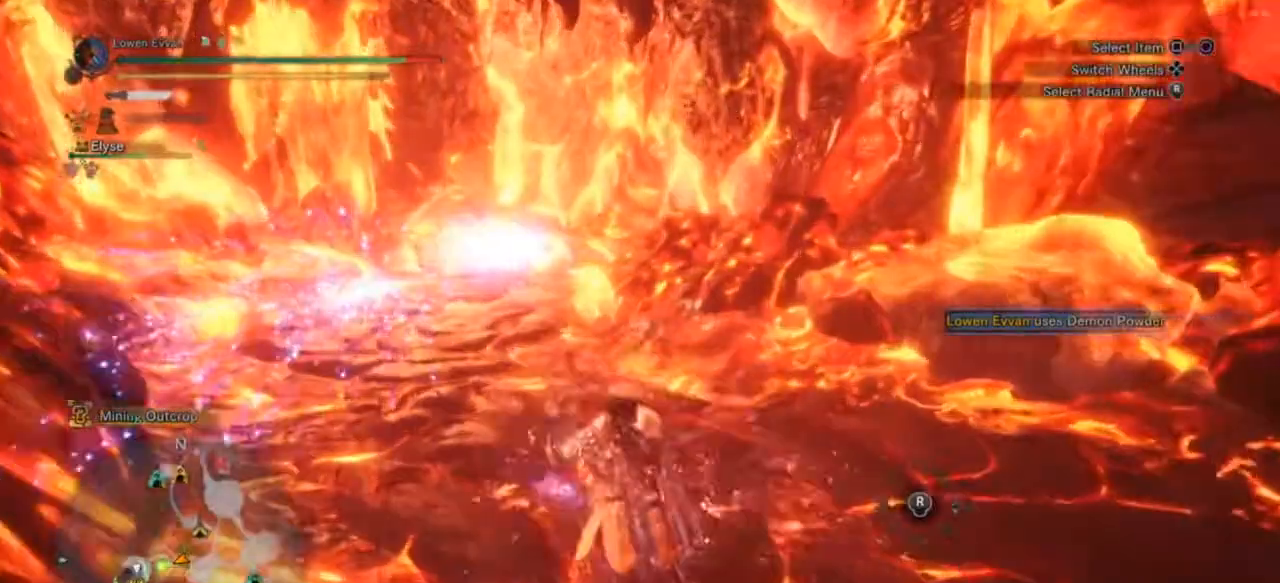
{"buttons": ["SQUARE", "R1"], "left_stick": "up", "right_stick": "center", "events": [[67, "L1", "up"], [167, "SQUARE", "down"], [233, "SQUARE", "up"], [333, "SQUARE", "down"], [400, "SQUARE", "up"], [500, "SQUARE", "down"]]}
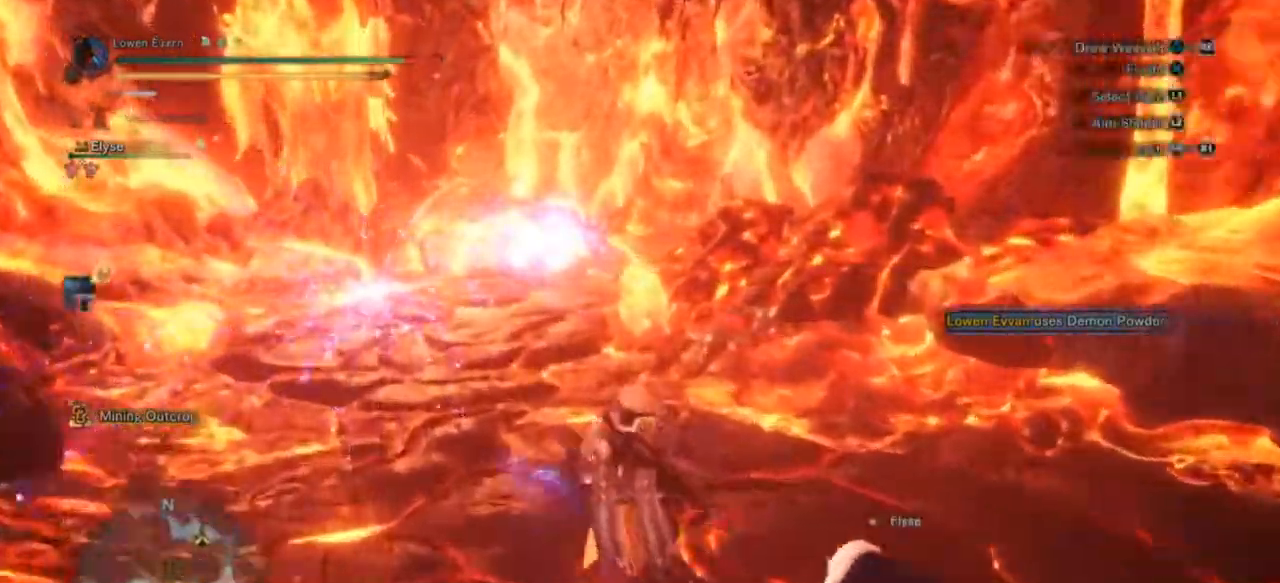
{"buttons": ["SQUARE", "R1"], "left_stick": "up", "right_stick": "center", "events": [[67, "SQUARE", "up"], [167, "SQUARE", "down"], [233, "SQUARE", "up"], [333, "SQUARE", "down"], [400, "SQUARE", "up"], [500, "SQUARE", "down"]]}
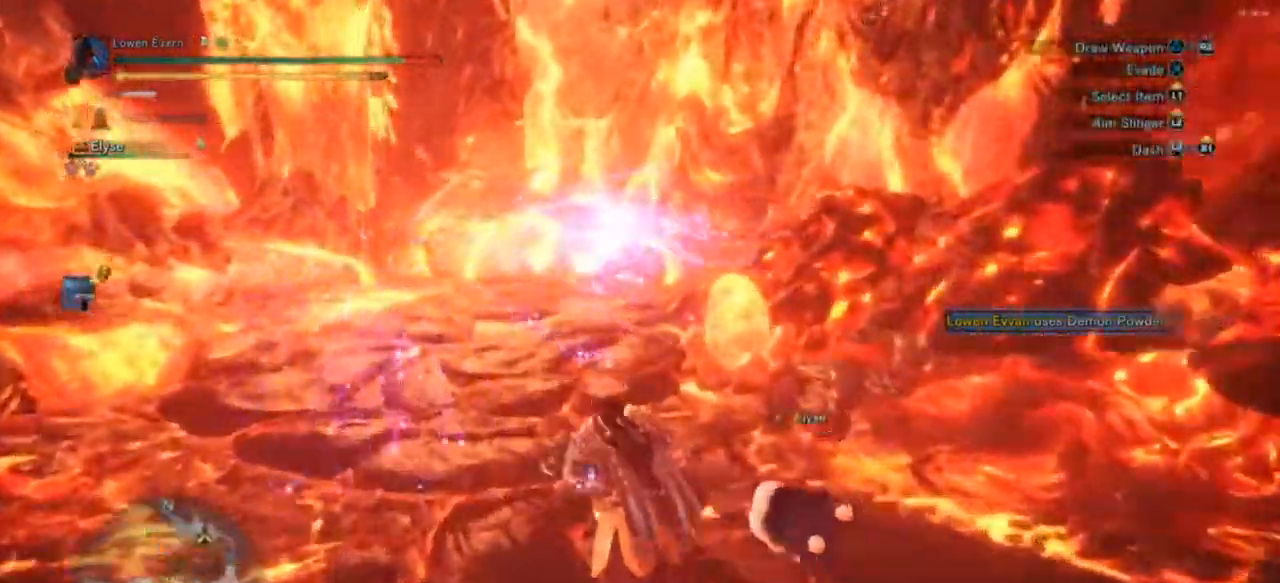
{"buttons": ["L1", "R1"], "left_stick": "up", "right_stick": "center", "events": [[67, "SQUARE", "up"], [133, "SQUARE", "down"], [233, "SQUARE", "up"], [367, "L1", "down"]]}
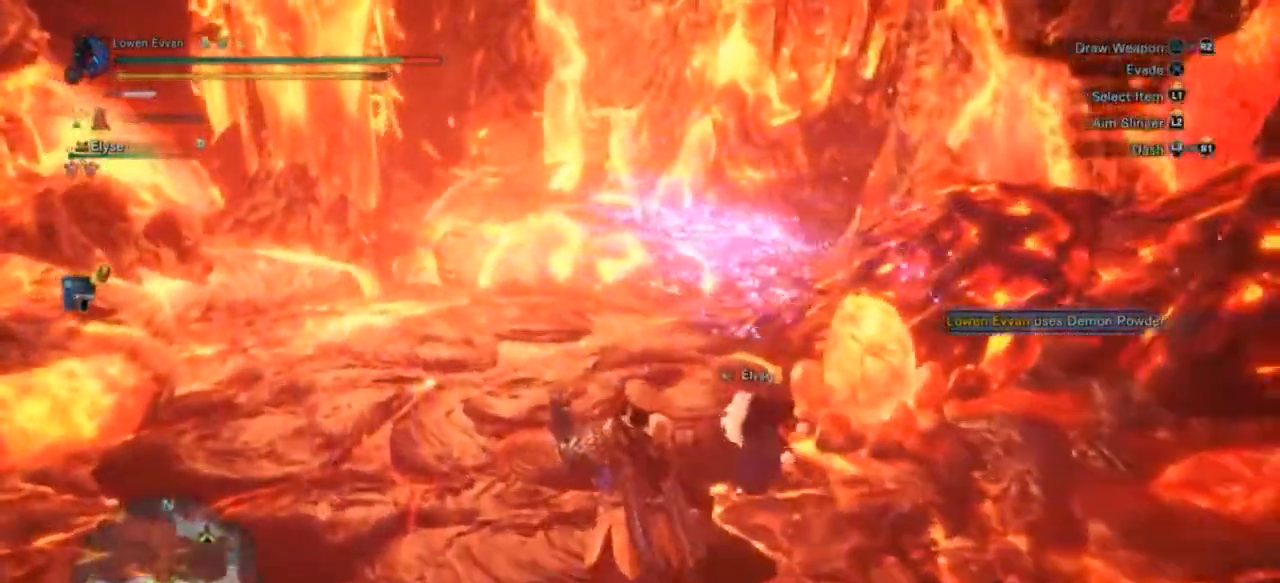
{"buttons": ["R1"], "left_stick": "up", "right_stick": "center", "events": [[33, "SQUARE", "down"], [133, "SQUARE", "up"], [400, "L1", "up"]]}
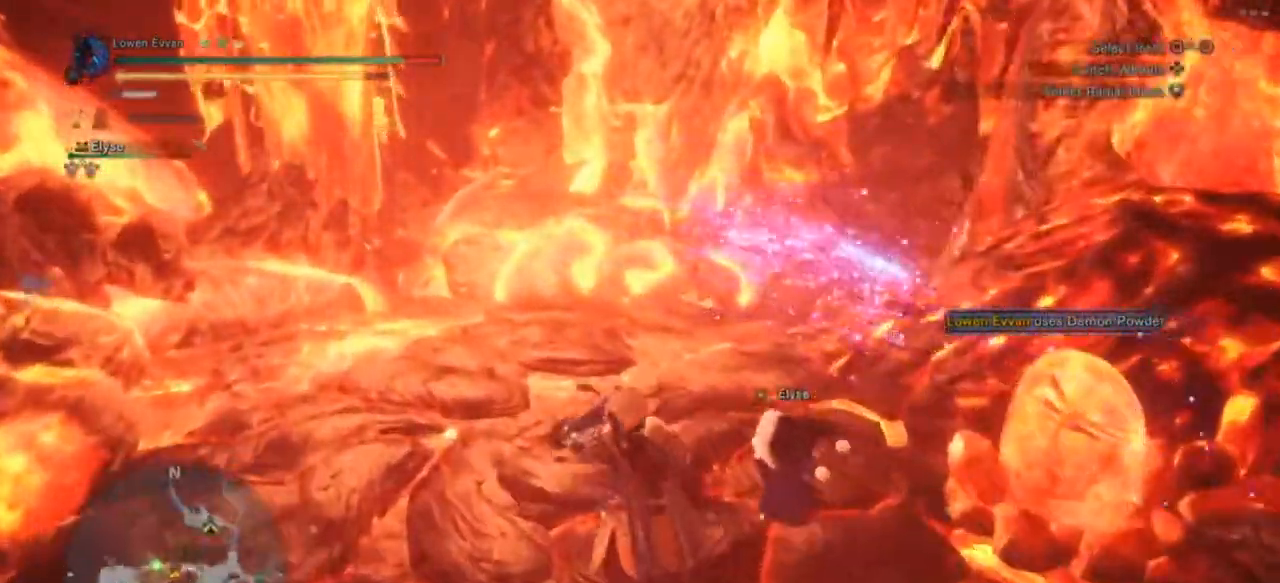
{"buttons": ["R1"], "left_stick": "up", "right_stick": "center", "events": [[233, "right_stick", "right"], [433, "right_stick", "center"]]}
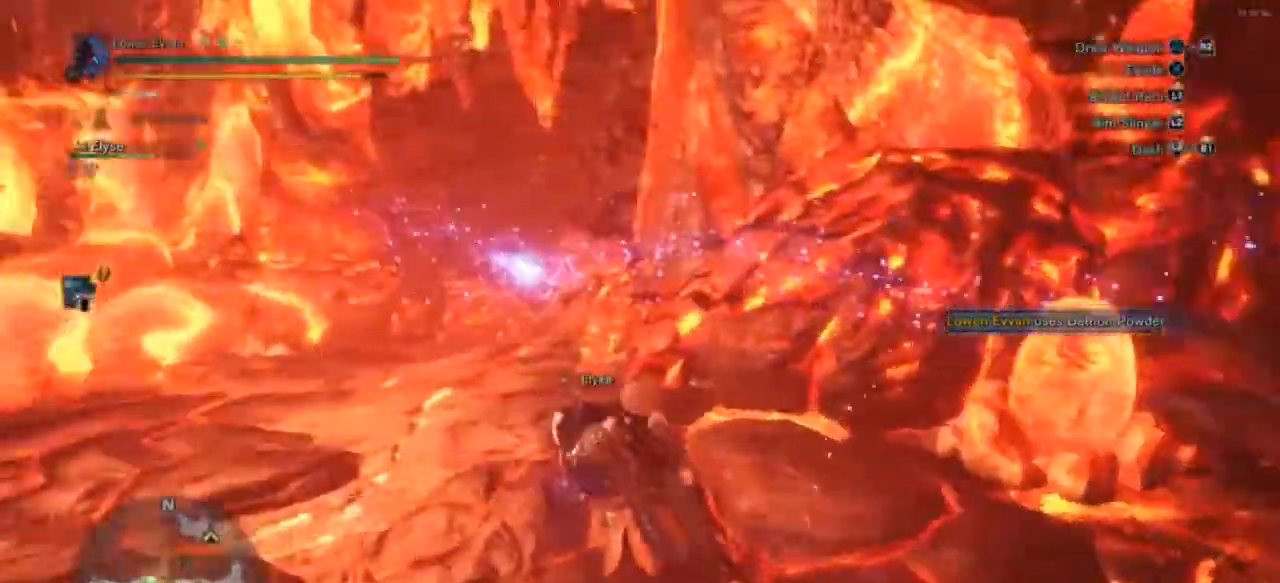
{"buttons": ["R1", "START"], "left_stick": "up", "right_stick": "center", "events": [[433, "START", "down"]]}
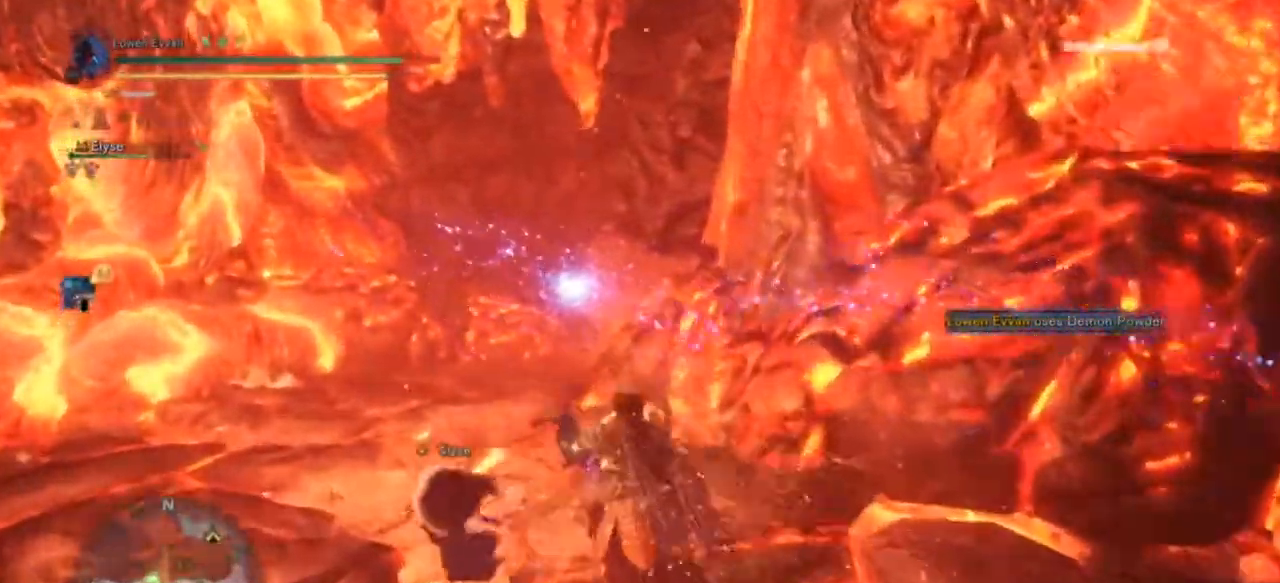
{"buttons": [], "left_stick": "up", "right_stick": "center", "events": [[33, "START", "up"], [67, "R1", "up"]]}
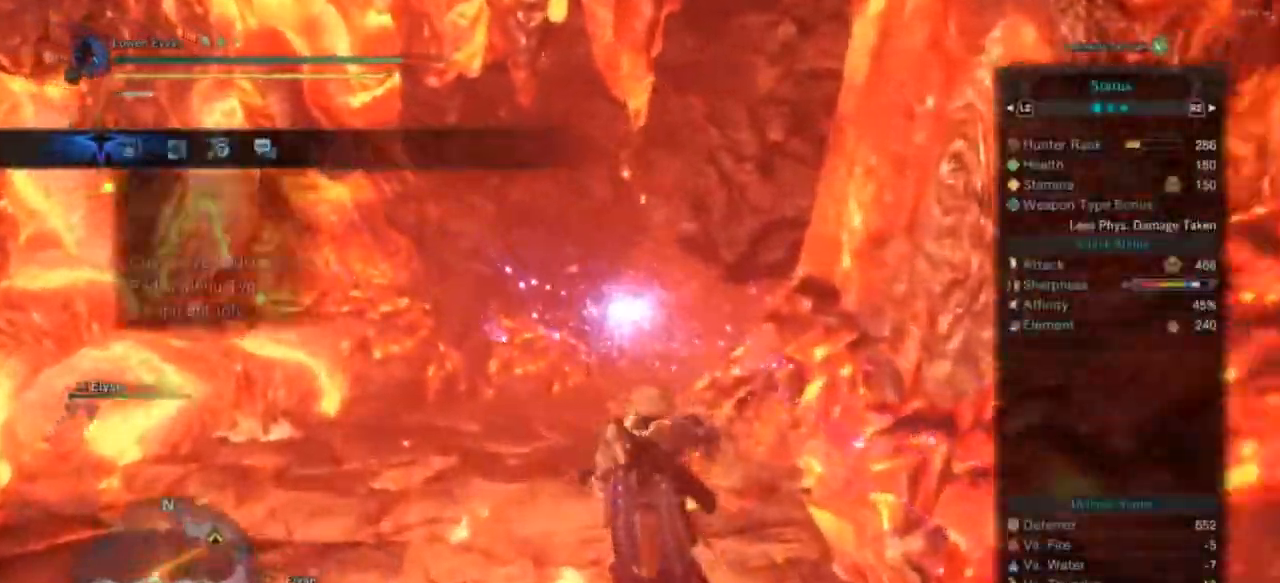
{"buttons": [], "left_stick": "up", "right_stick": "center", "events": [[300, "CIRCLE", "down"], [367, "CIRCLE", "up"]]}
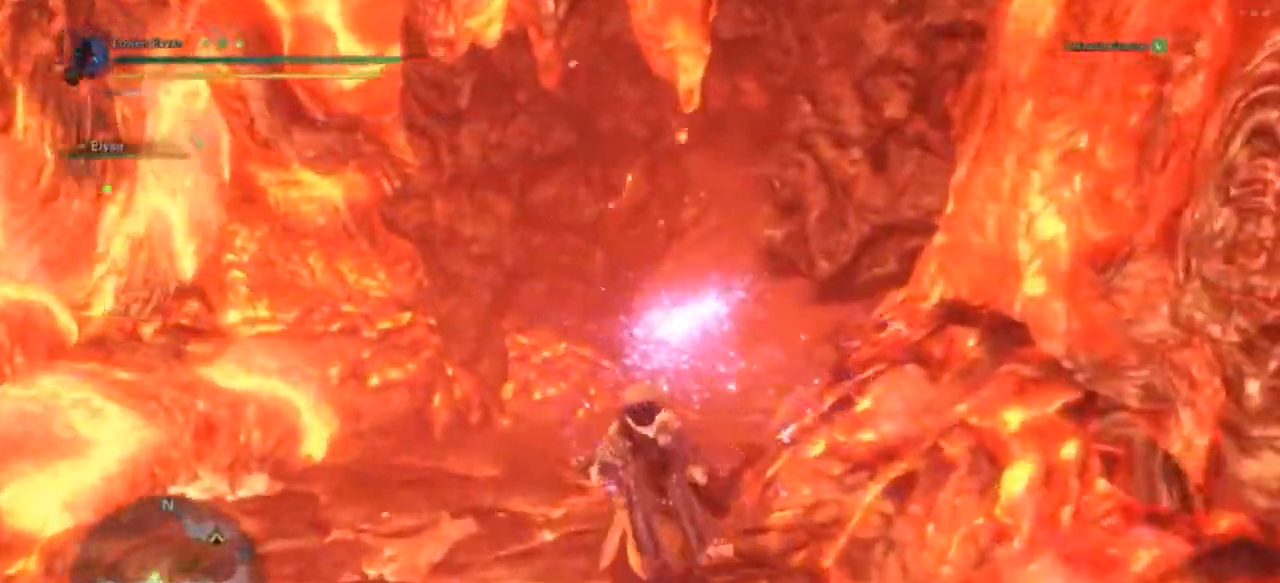
{"buttons": ["R1"], "left_stick": "up", "right_stick": "center", "events": [[167, "R1", "down"], [200, "SQUARE", "down"], [300, "SQUARE", "up"]]}
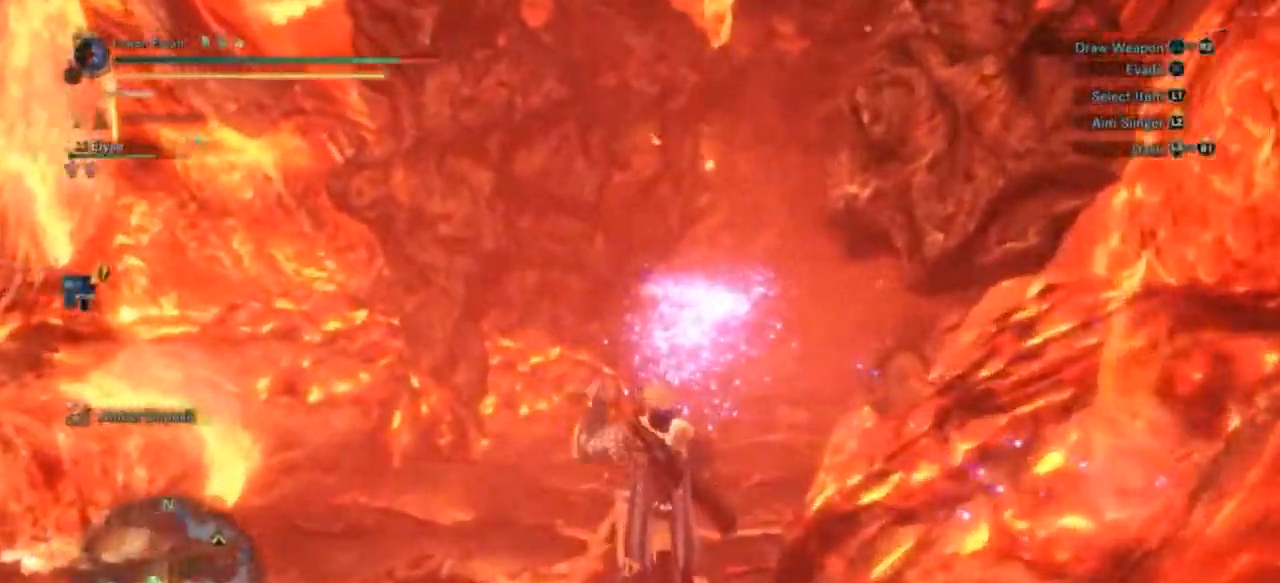
{"buttons": ["R1"], "left_stick": "up", "right_stick": "center", "events": [[233, "right_stick", "right"], [400, "right_stick", "center"]]}
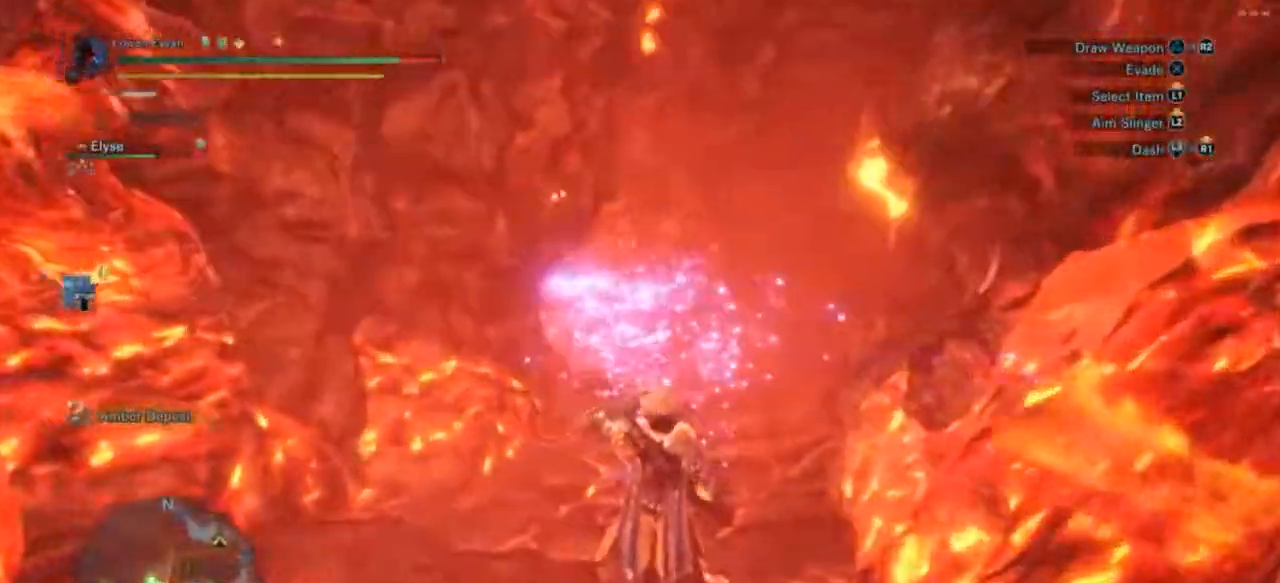
{"buttons": ["CROSS"], "left_stick": "up", "right_stick": "center", "events": [[67, "R1", "up"], [233, "CROSS", "down"], [367, "CROSS", "up"], [500, "CROSS", "down"]]}
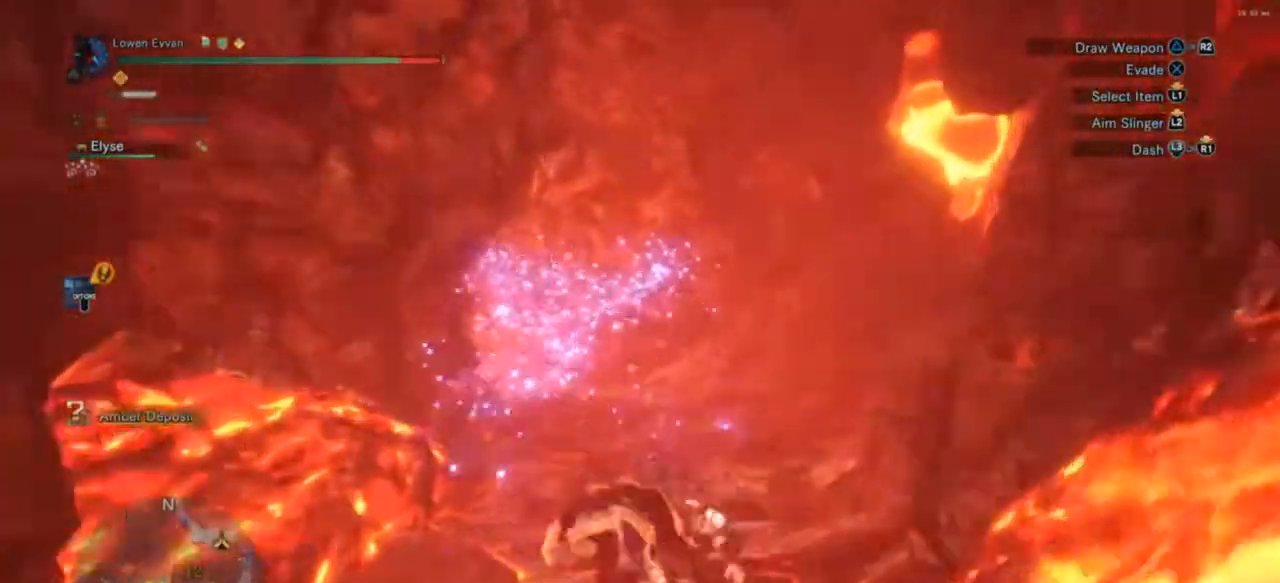
{"buttons": ["R1"], "left_stick": "up", "right_stick": "up-left", "events": [[33, "CROSS", "up"], [267, "R1", "down"], [333, "right_stick", "left"], [467, "right_stick", "up-left"]]}
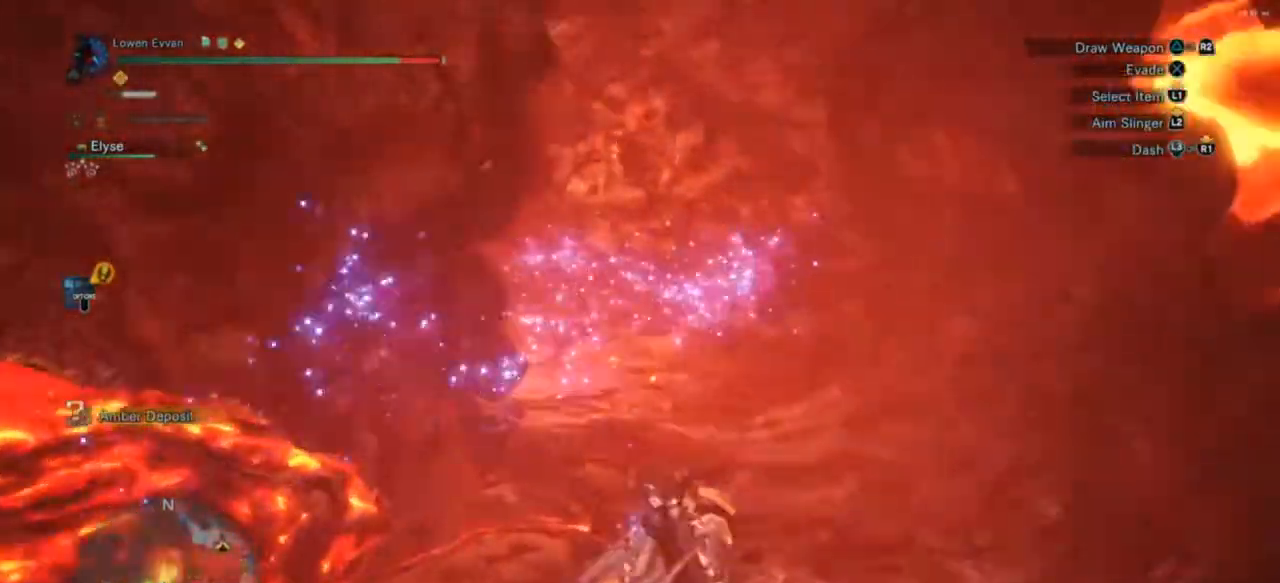
{"buttons": ["L1", "R1"], "left_stick": "up", "right_stick": "center", "events": [[67, "right_stick", "center"], [100, "L1", "down"], [367, "DPAD_DOWN", "down"], [500, "DPAD_DOWN", "up"]]}
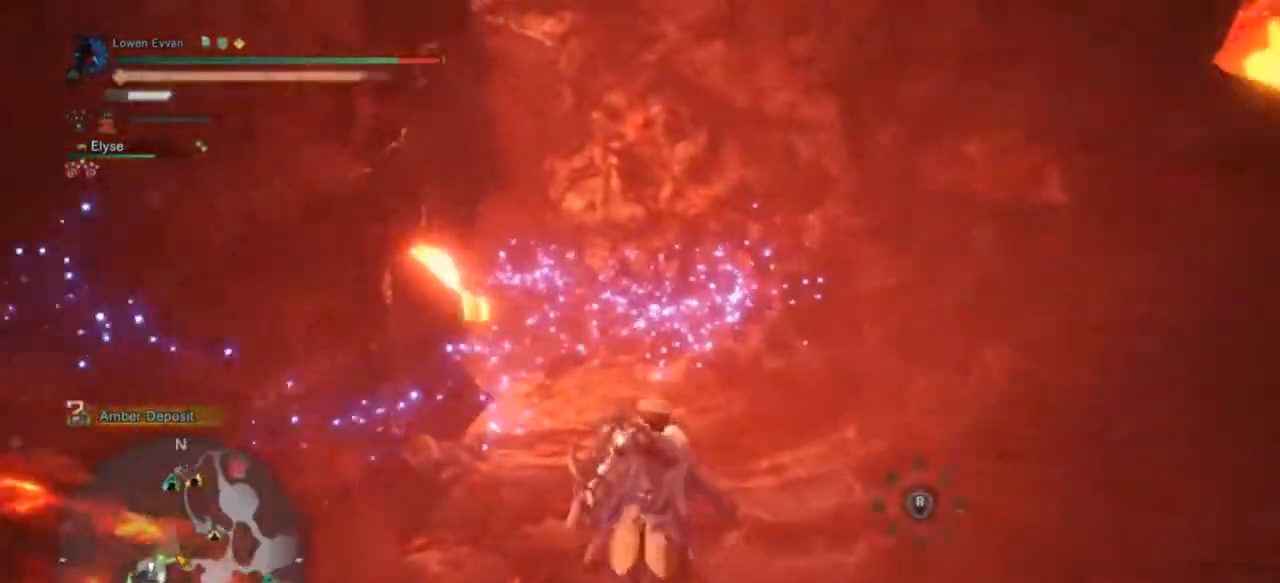
{"buttons": ["R1"], "left_stick": "up", "right_stick": "left", "events": [[33, "right_stick", "up"], [167, "right_stick", "center"], [400, "L1", "up"], [467, "right_stick", "left"]]}
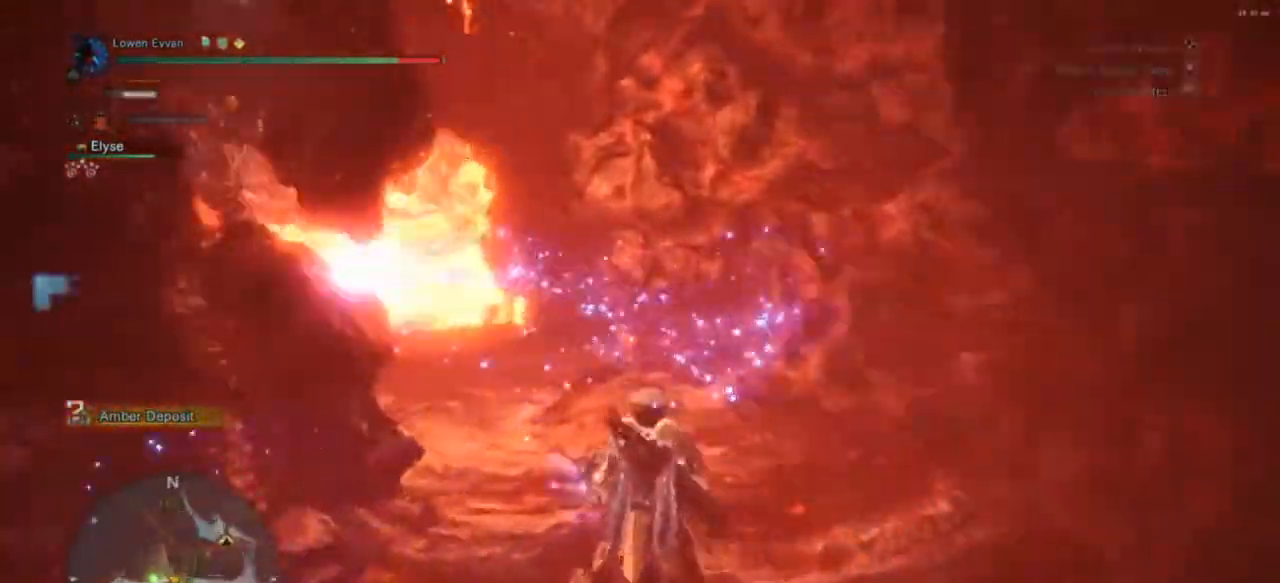
{"buttons": ["SQUARE", "L1", "R1"], "left_stick": "up", "right_stick": "center", "events": [[233, "right_stick", "center"], [300, "L1", "down"], [433, "SQUARE", "down"]]}
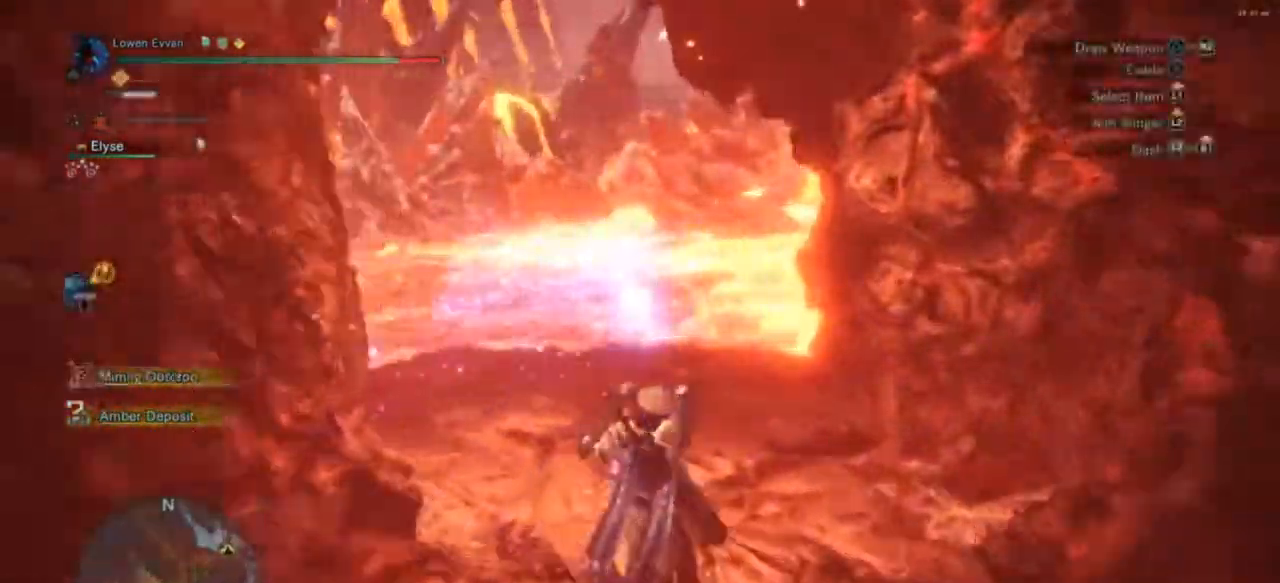
{"buttons": ["L1", "R1"], "left_stick": "up", "right_stick": "center", "events": [[33, "SQUARE", "up"], [267, "CIRCLE", "down"], [333, "CIRCLE", "up"], [433, "CIRCLE", "down"], [500, "CIRCLE", "up"]]}
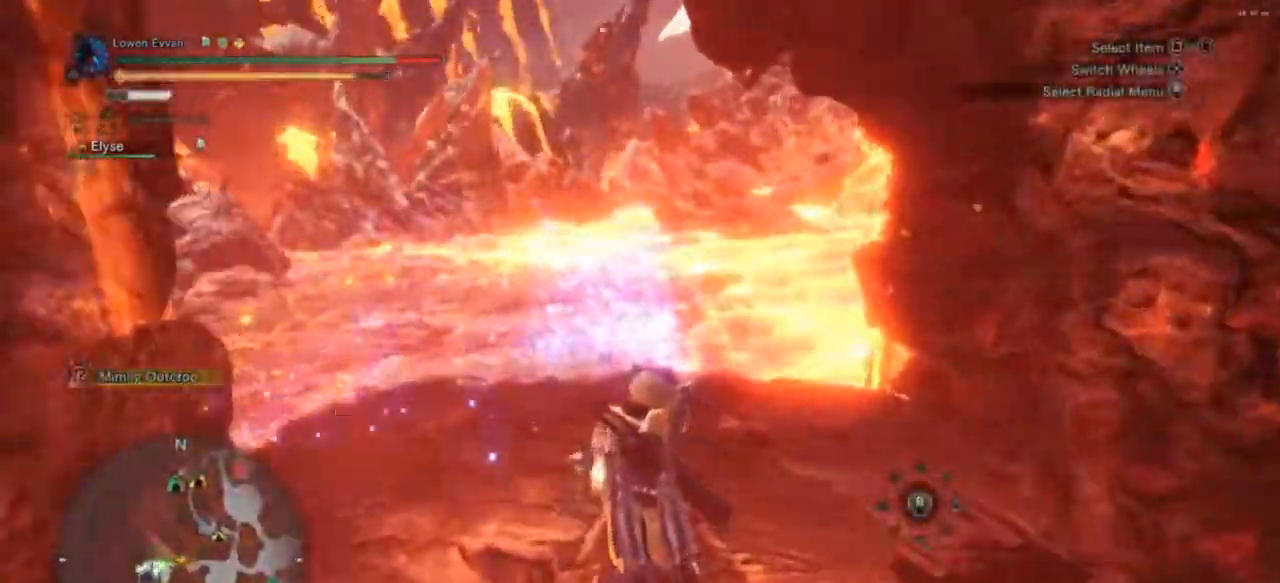
{"buttons": ["L1", "R1"], "left_stick": "up", "right_stick": "center", "events": [[100, "CIRCLE", "down"], [167, "CIRCLE", "up"], [267, "CIRCLE", "down"], [300, "CIRCLE", "up"], [400, "CIRCLE", "down"], [500, "CIRCLE", "up"]]}
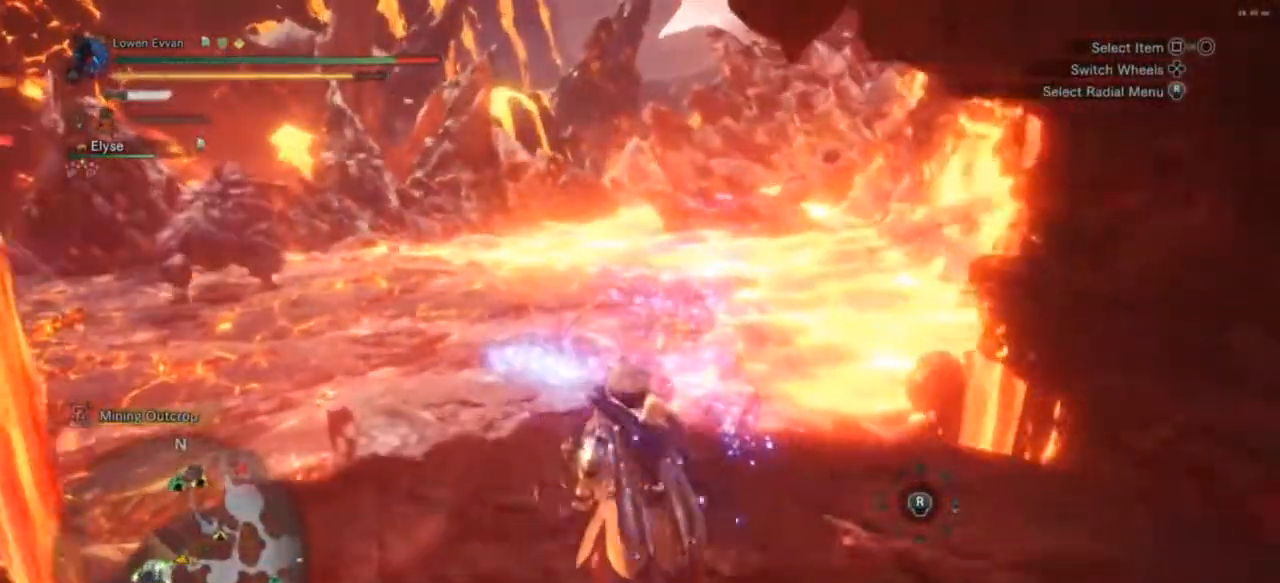
{"buttons": ["R1"], "left_stick": "up", "right_stick": "center", "events": [[100, "CIRCLE", "down"], [100, "L1", "up"], [200, "CIRCLE", "up"]]}
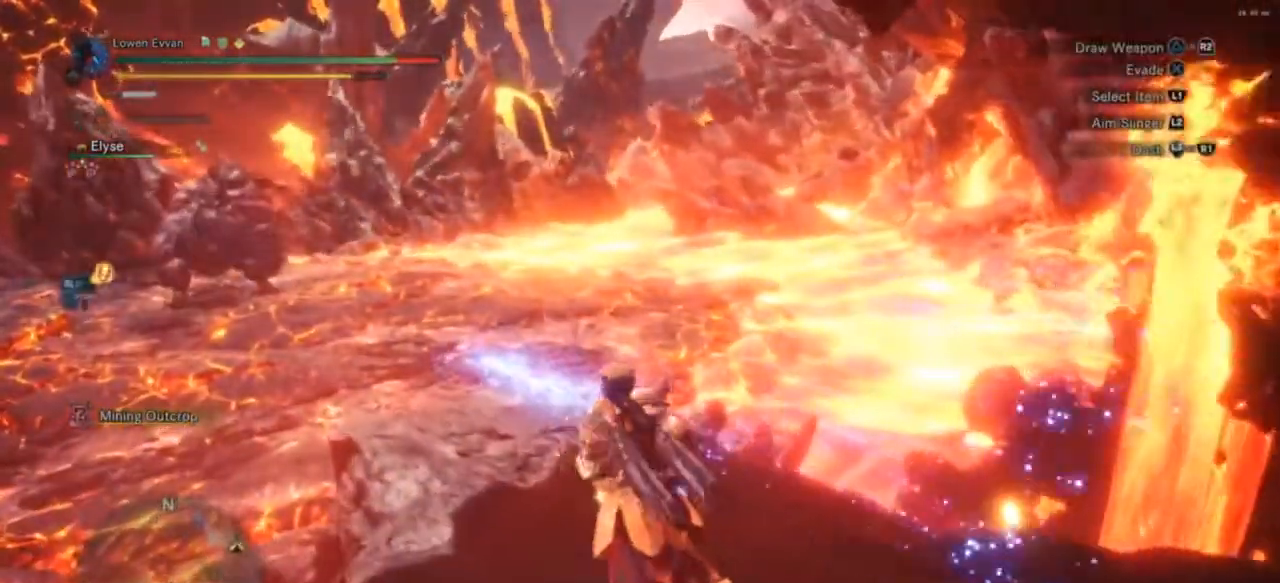
{"buttons": ["R1"], "left_stick": "up", "right_stick": "center", "events": []}
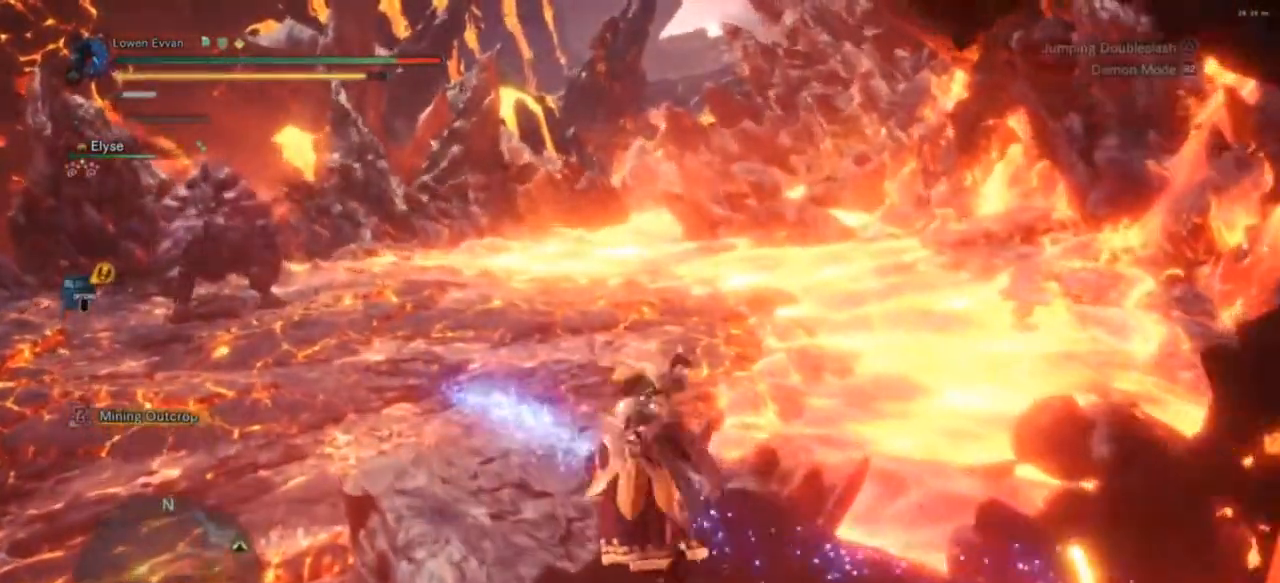
{"buttons": ["R1"], "left_stick": "up-right", "right_stick": "up-left", "events": [[267, "right_stick", "up-left"], [333, "left_stick", "up-right"]]}
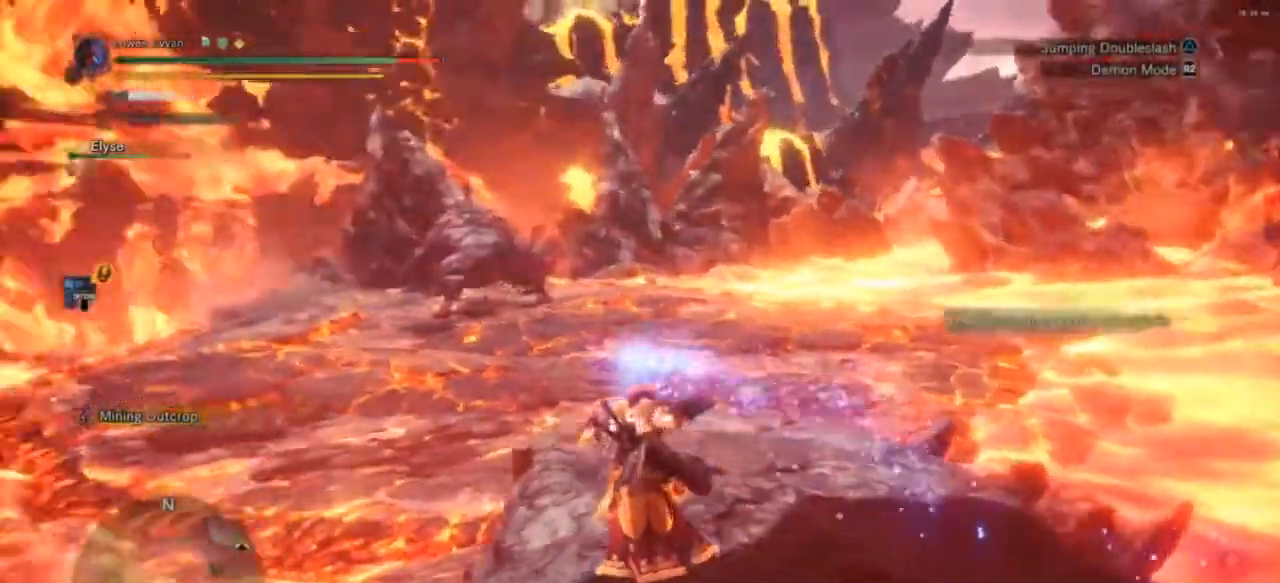
{"buttons": ["R1"], "left_stick": "up", "right_stick": "center", "events": [[33, "right_stick", "center"], [367, "left_stick", "up"]]}
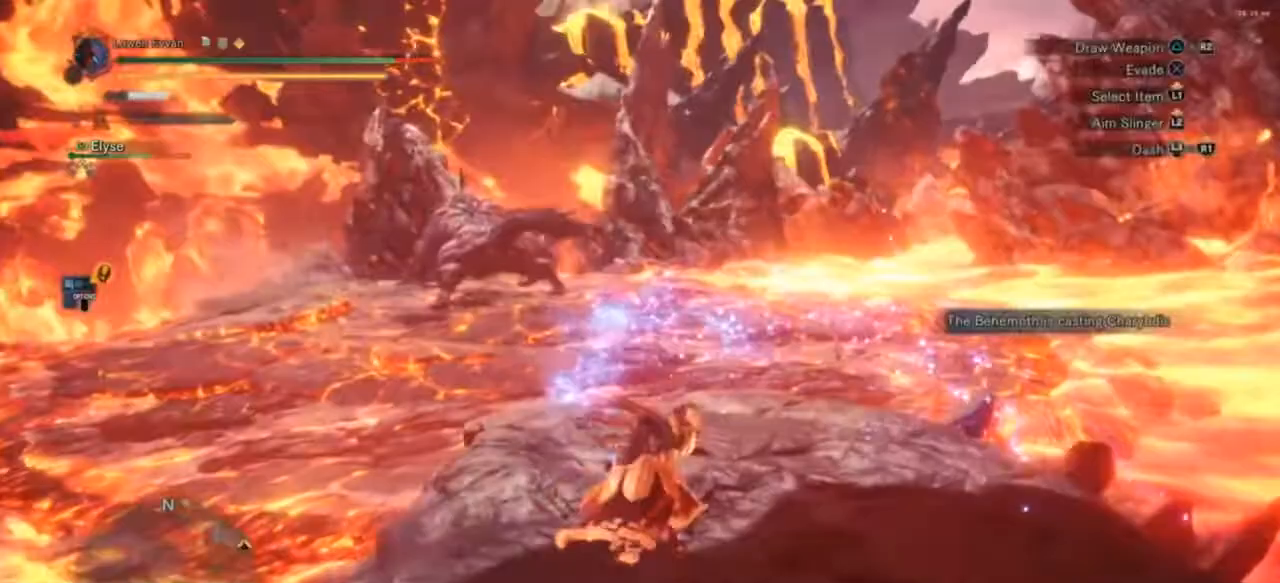
{"buttons": ["R1"], "left_stick": "up", "right_stick": "left", "events": [[400, "right_stick", "left"]]}
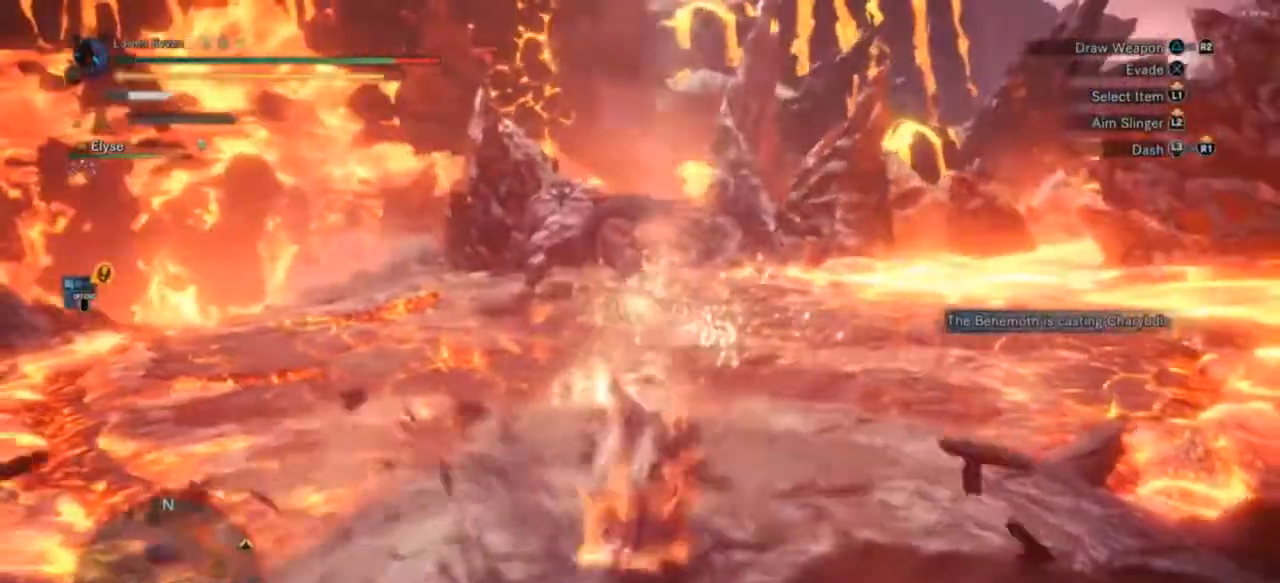
{"buttons": ["R1"], "left_stick": "up", "right_stick": "center", "events": [[33, "right_stick", "center"]]}
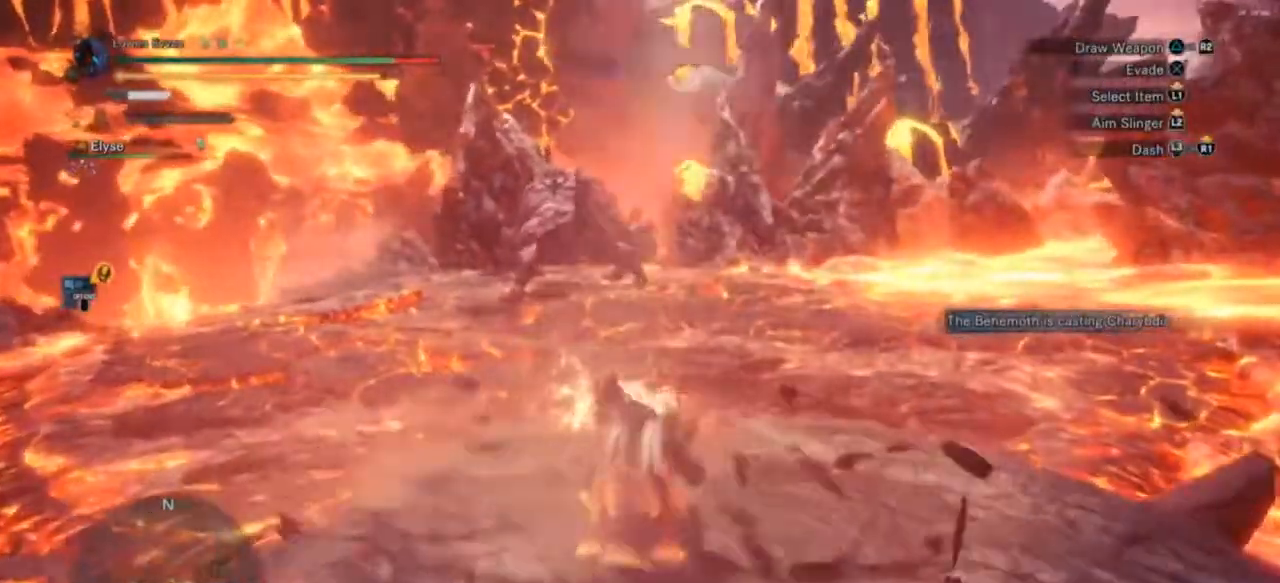
{"buttons": ["R1"], "left_stick": "up", "right_stick": "center", "events": []}
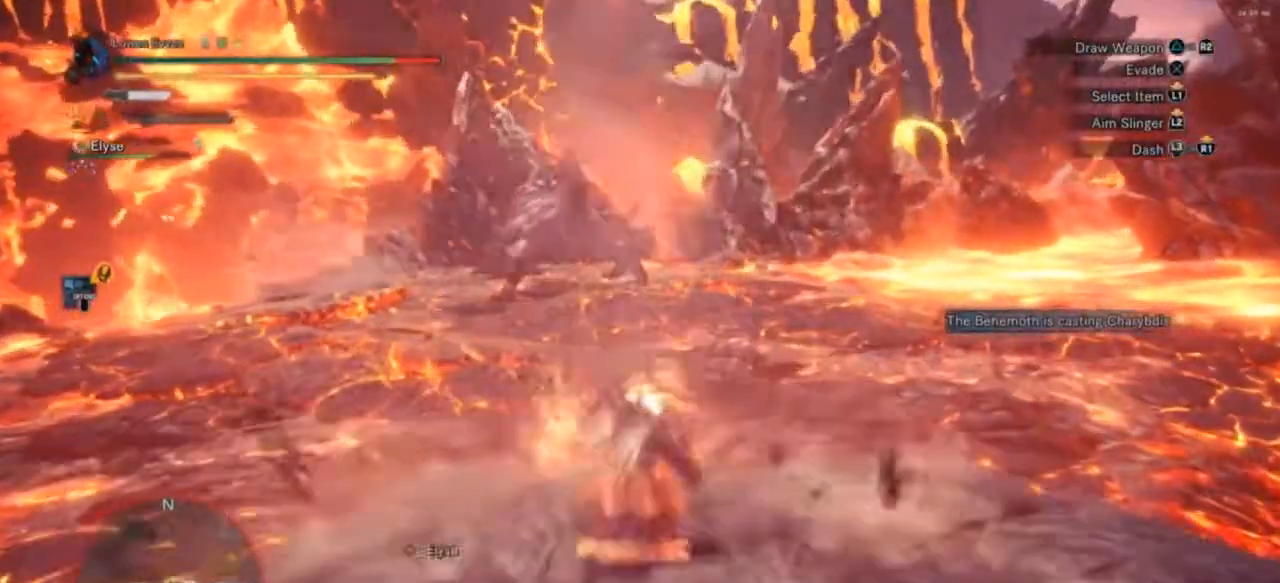
{"buttons": ["R1"], "left_stick": "up-right", "right_stick": "right", "events": [[300, "left_stick", "up-right"], [433, "right_stick", "right"]]}
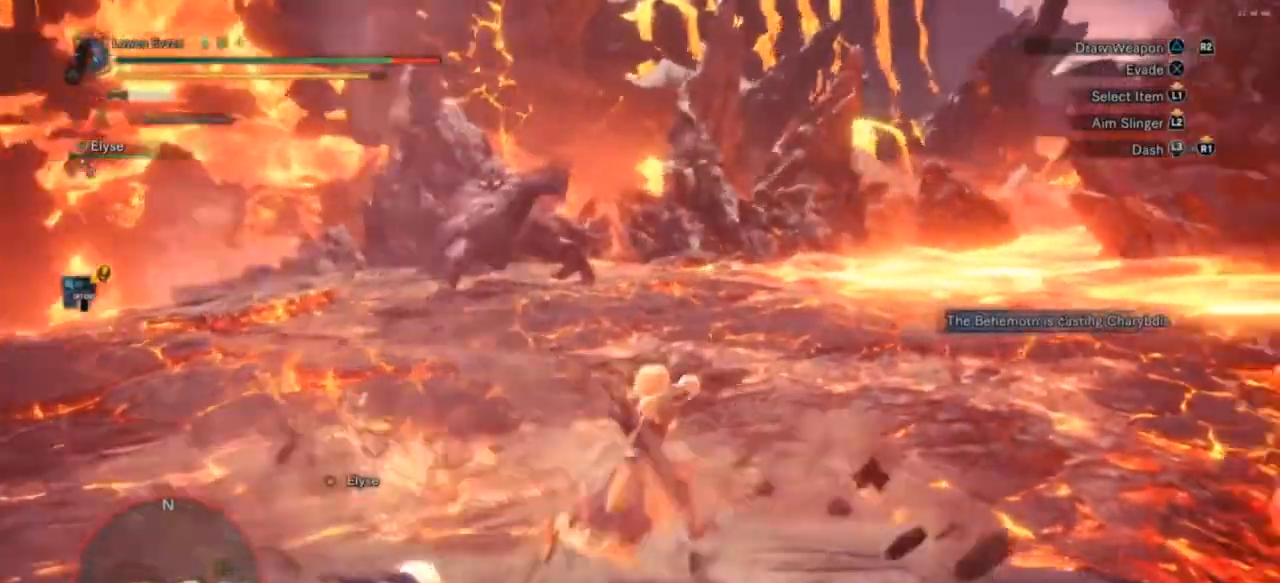
{"buttons": ["R1"], "left_stick": "up-right", "right_stick": "center", "events": [[100, "right_stick", "center"]]}
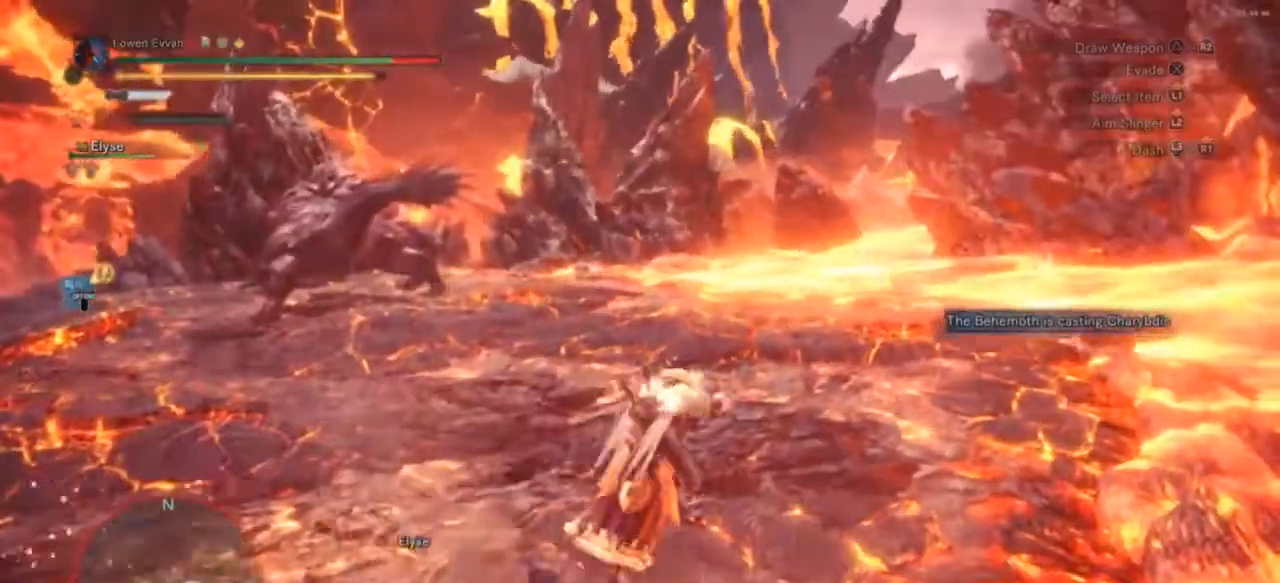
{"buttons": ["R1"], "left_stick": "up-right", "right_stick": "up-right", "events": [[267, "right_stick", "right"], [333, "right_stick", "up-right"]]}
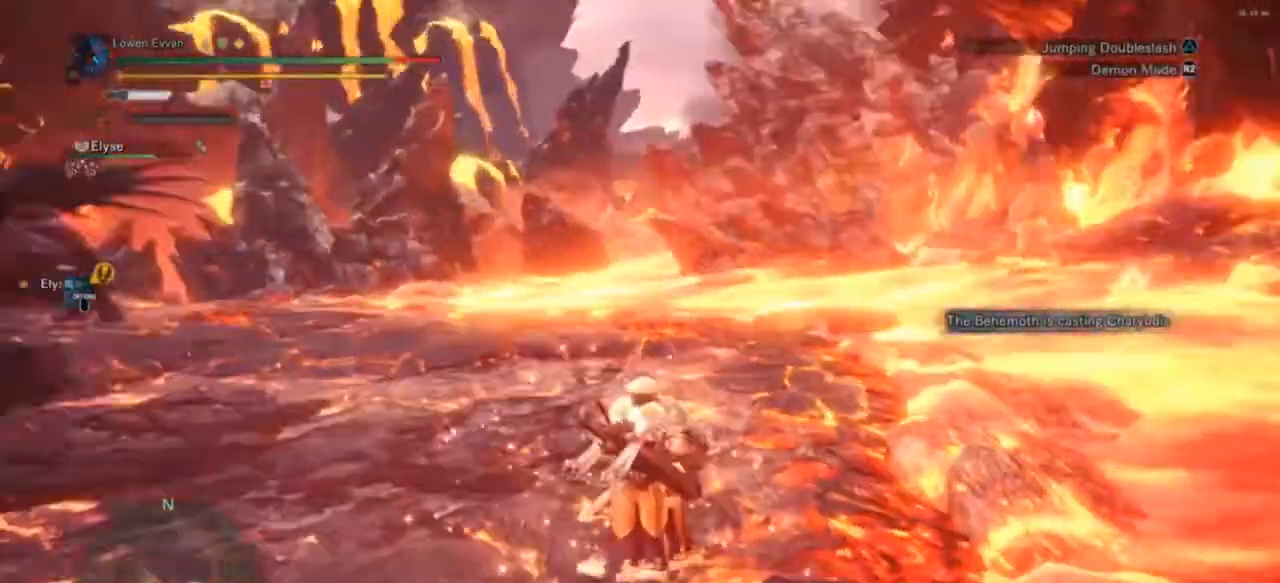
{"buttons": ["R1"], "left_stick": "up-right", "right_stick": "center", "events": [[67, "right_stick", "center"]]}
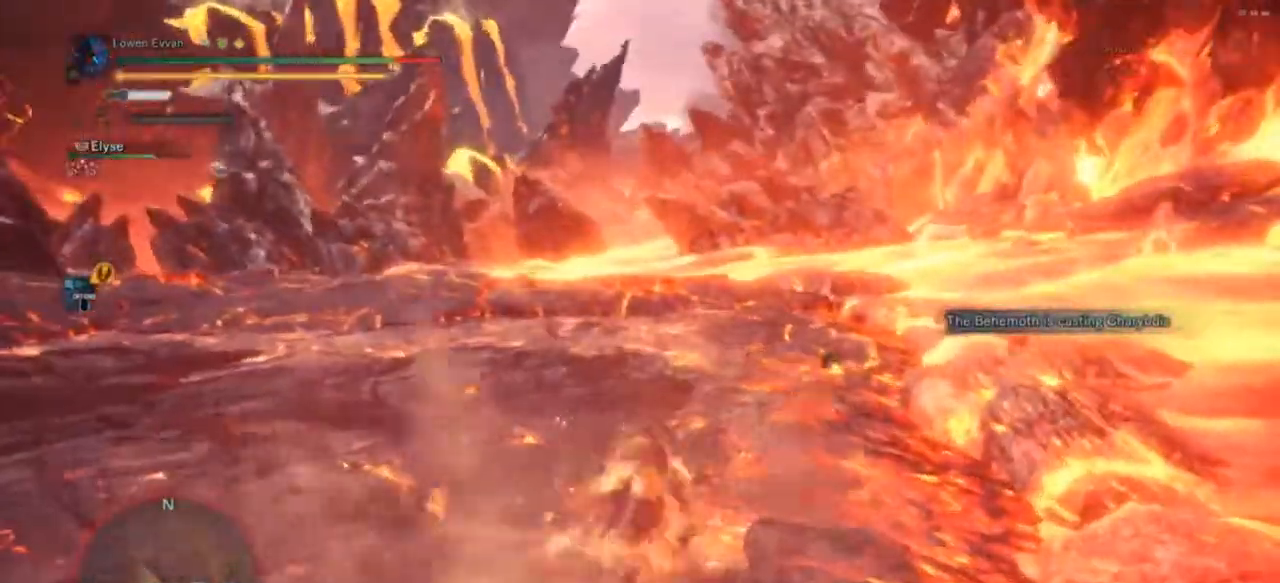
{"buttons": ["R1"], "left_stick": "up-right", "right_stick": "center", "events": []}
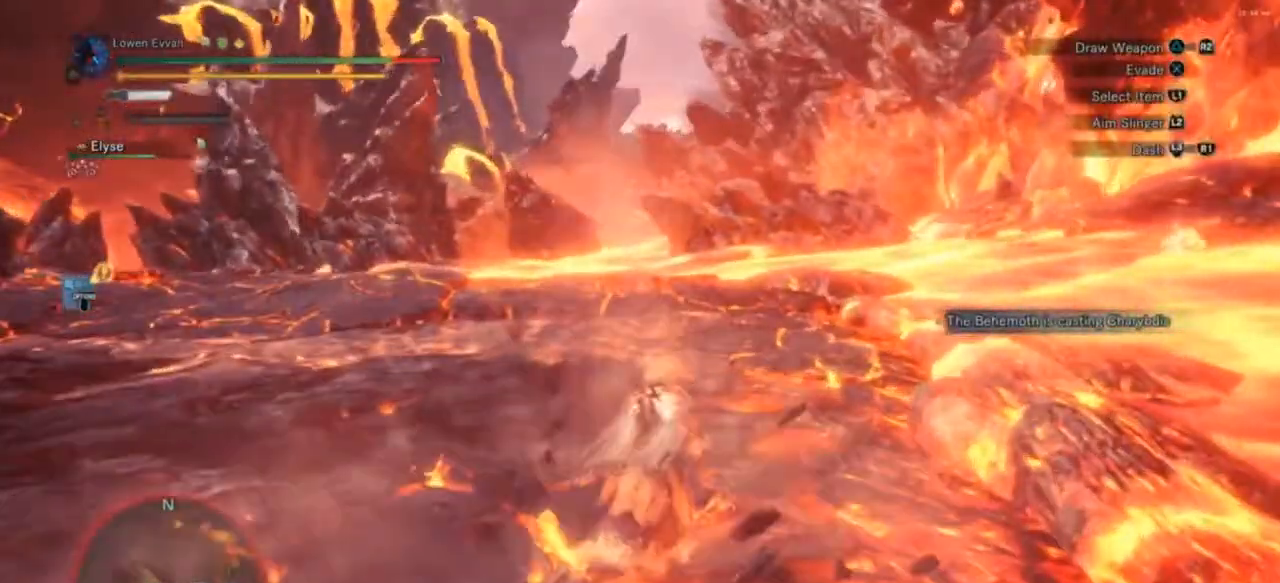
{"buttons": ["R1"], "left_stick": "up-right", "right_stick": "center", "events": []}